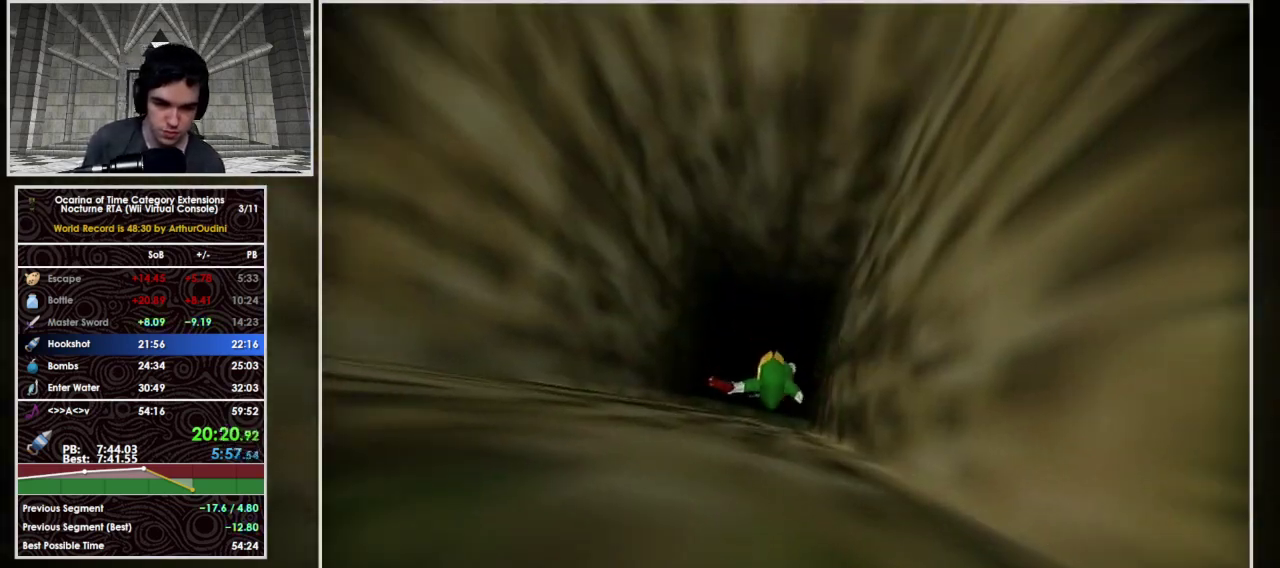
Gameplay with a controller (Nintendo layout); each line is a JSON object with the inputs held at the frame after it. "events" lists button and stick changes between this image and that frame as [ms after this image, input, new state], when the widget could be followed in between. Not read: L3 R3.
{"buttons": [], "left_stick": "center", "events": []}
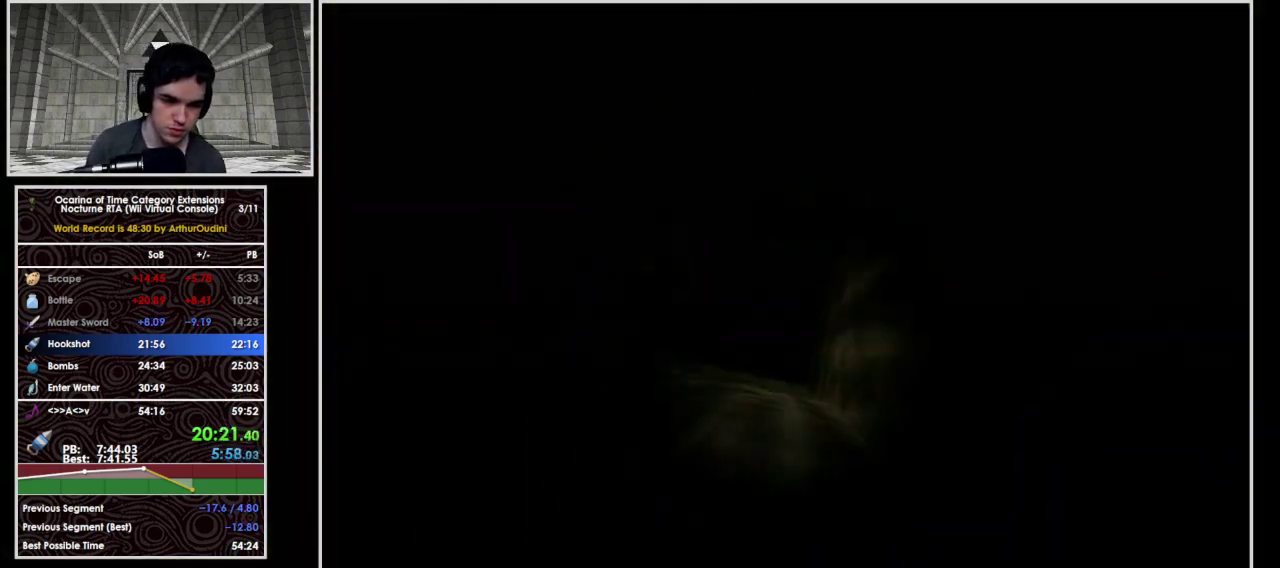
{"buttons": [], "left_stick": "center", "events": []}
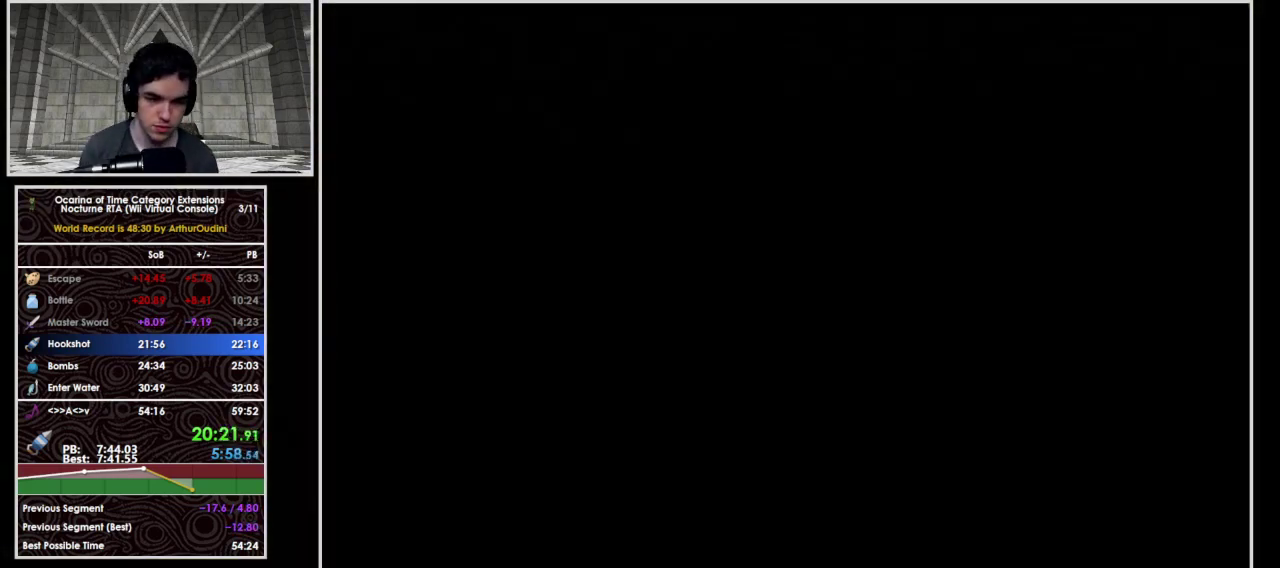
{"buttons": [], "left_stick": "up", "events": [[33, "left_stick", "up"], [367, "A", "down"], [433, "A", "up"]]}
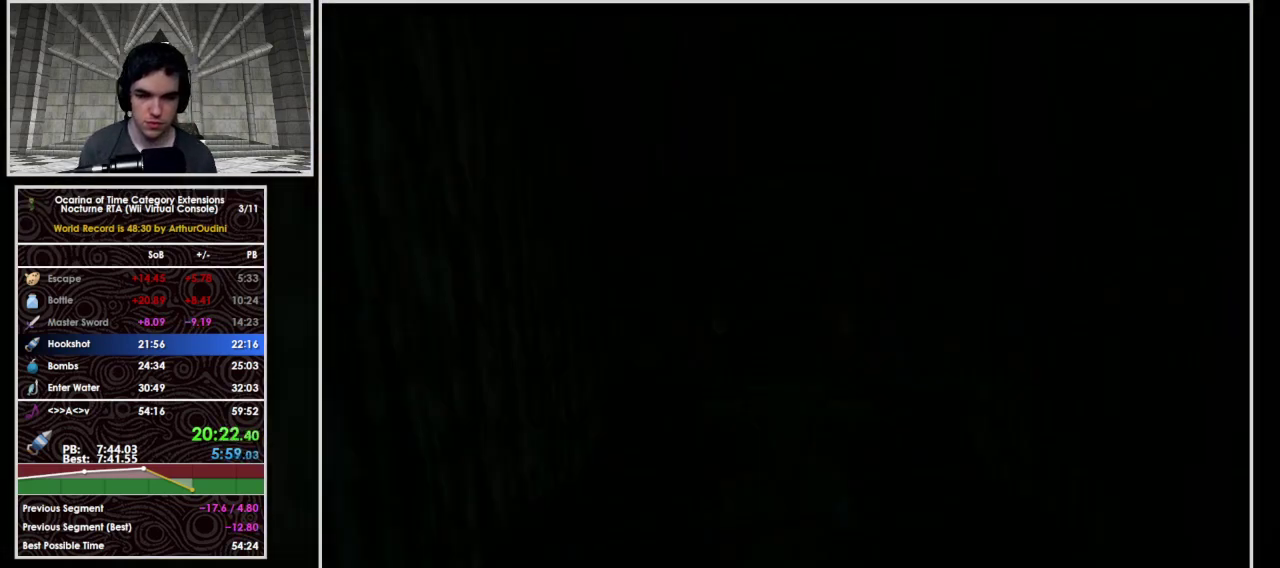
{"buttons": [], "left_stick": "up", "events": [[33, "A", "down"], [333, "A", "up"]]}
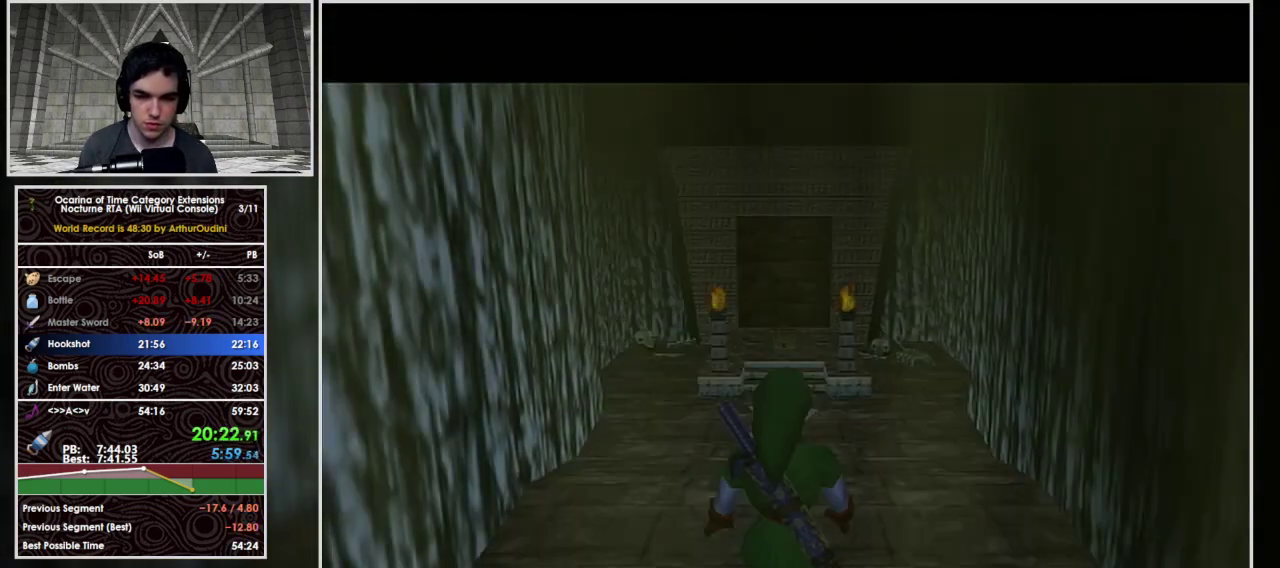
{"buttons": ["A"], "left_stick": "up", "events": [[33, "A", "down"], [100, "A", "up"], [167, "A", "down"], [233, "A", "up"], [300, "A", "down"], [400, "A", "up"], [467, "A", "down"]]}
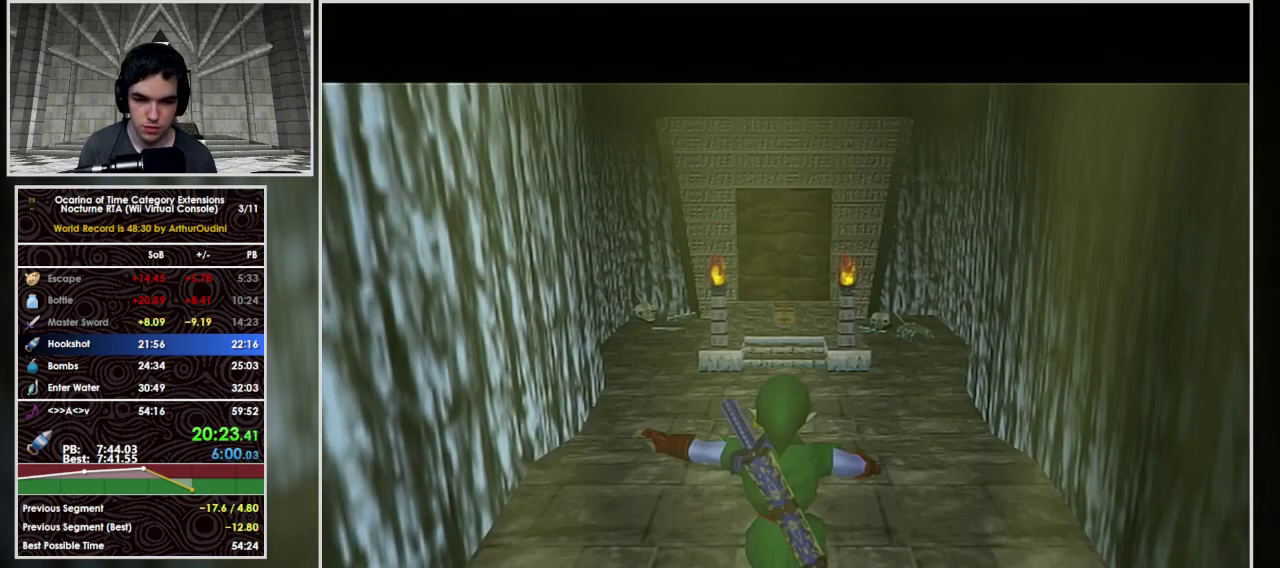
{"buttons": ["A"], "left_stick": "up", "events": [[333, "A", "up"], [467, "A", "down"]]}
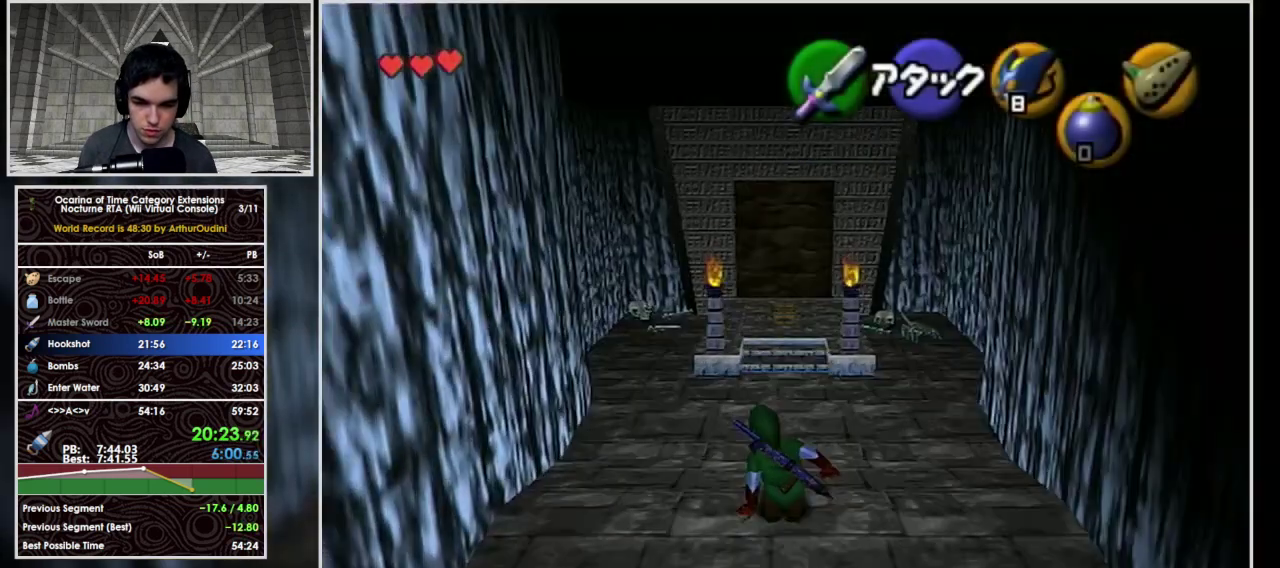
{"buttons": ["A"], "left_stick": "up", "events": []}
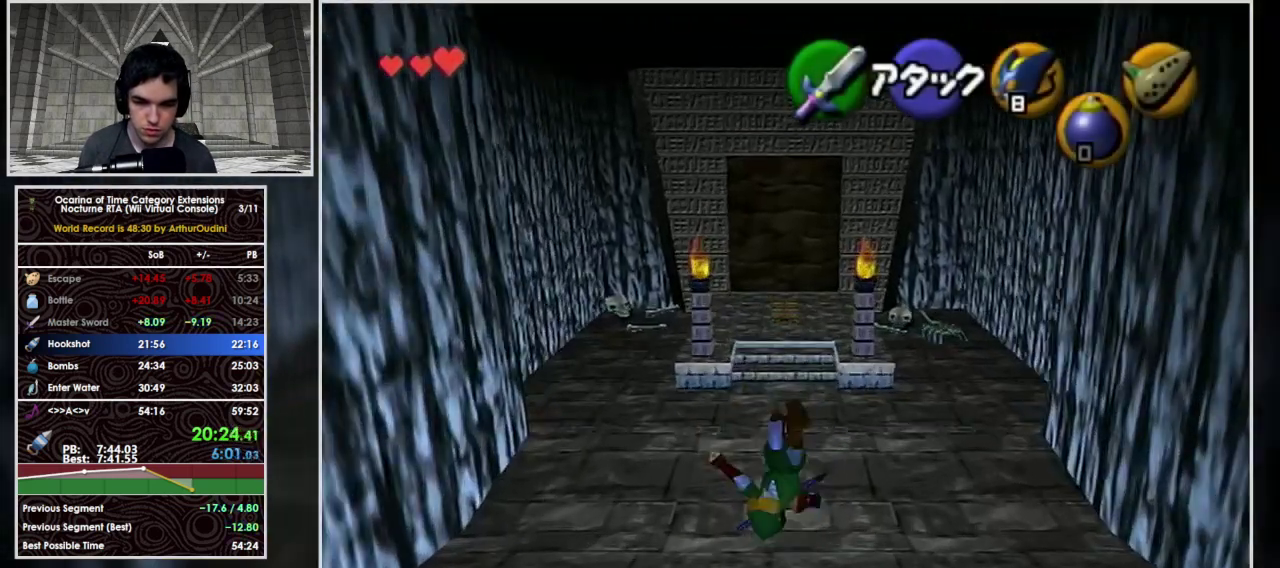
{"buttons": ["A"], "left_stick": "up", "events": [[133, "A", "up"], [267, "A", "down"]]}
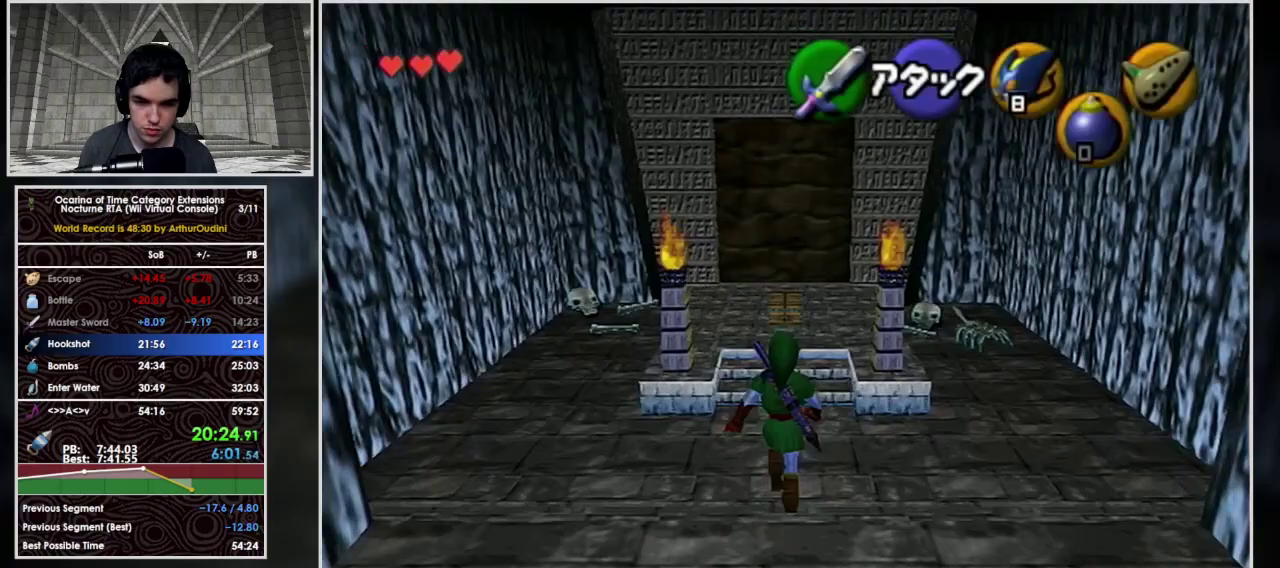
{"buttons": ["A"], "left_stick": "up", "events": [[367, "A", "up"], [500, "A", "down"]]}
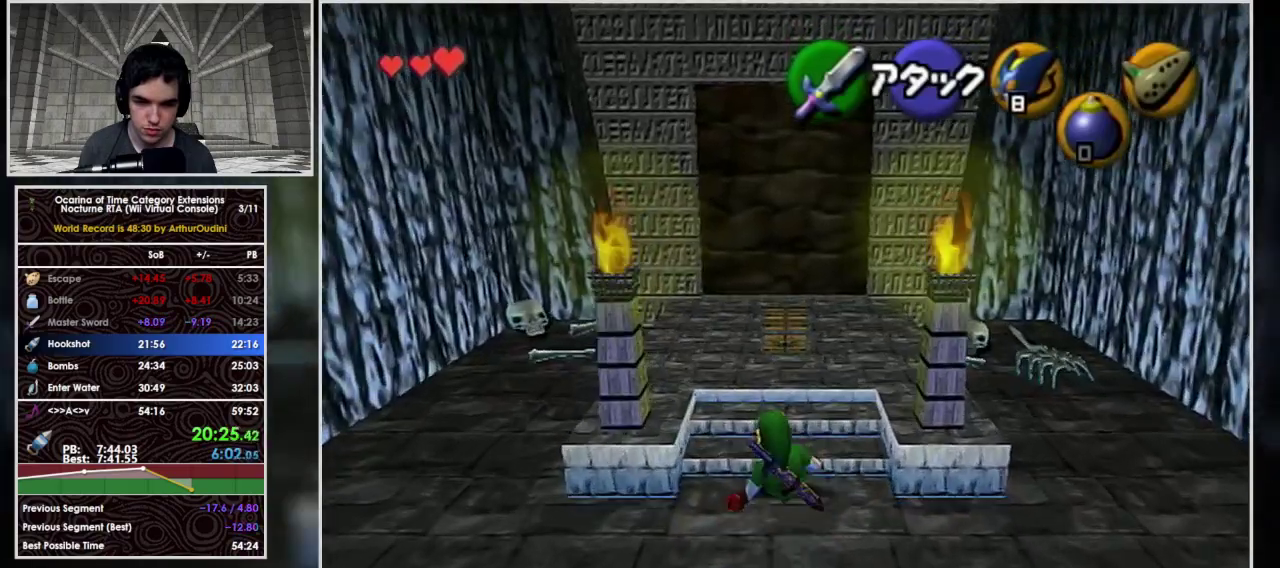
{"buttons": ["A"], "left_stick": "center", "events": [[33, "A", "up"], [100, "A", "down"], [167, "A", "up"], [200, "A", "down"], [233, "A", "up"], [300, "A", "down"], [433, "left_stick", "center"]]}
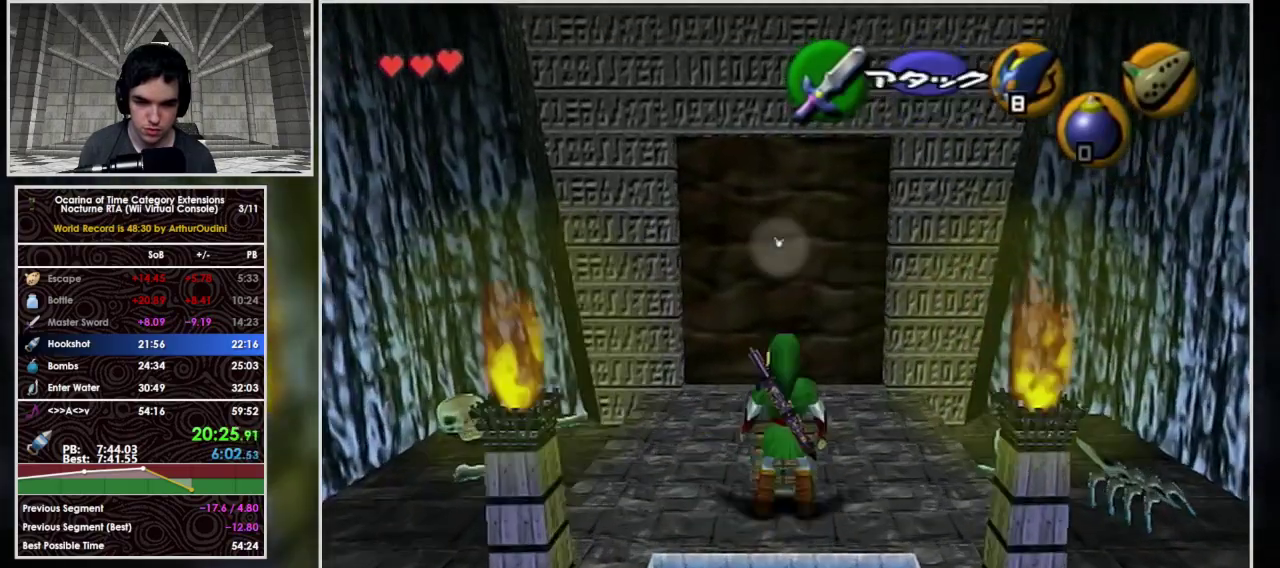
{"buttons": [], "left_stick": "center", "events": [[33, "A", "up"]]}
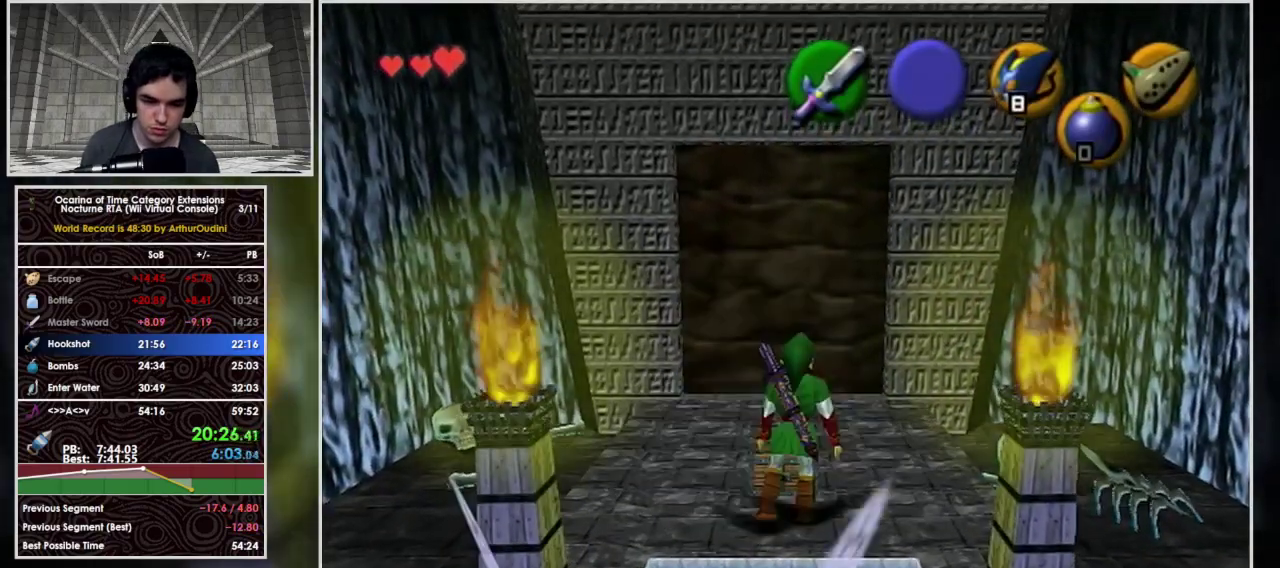
{"buttons": [], "left_stick": "center", "events": []}
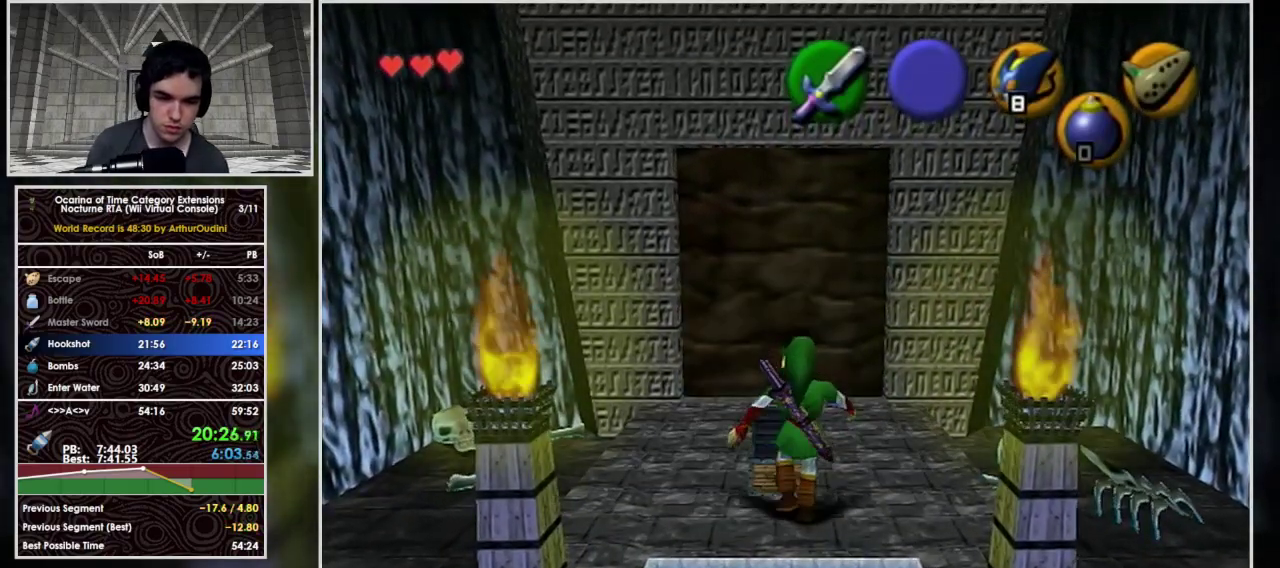
{"buttons": [], "left_stick": "center", "events": []}
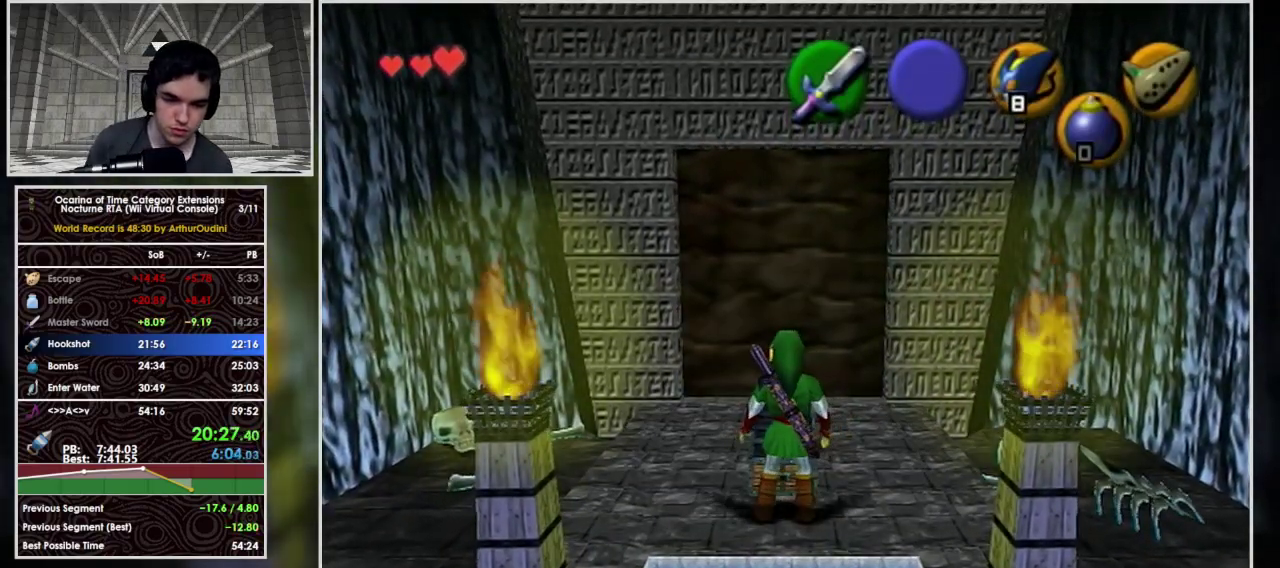
{"buttons": [], "left_stick": "center", "events": []}
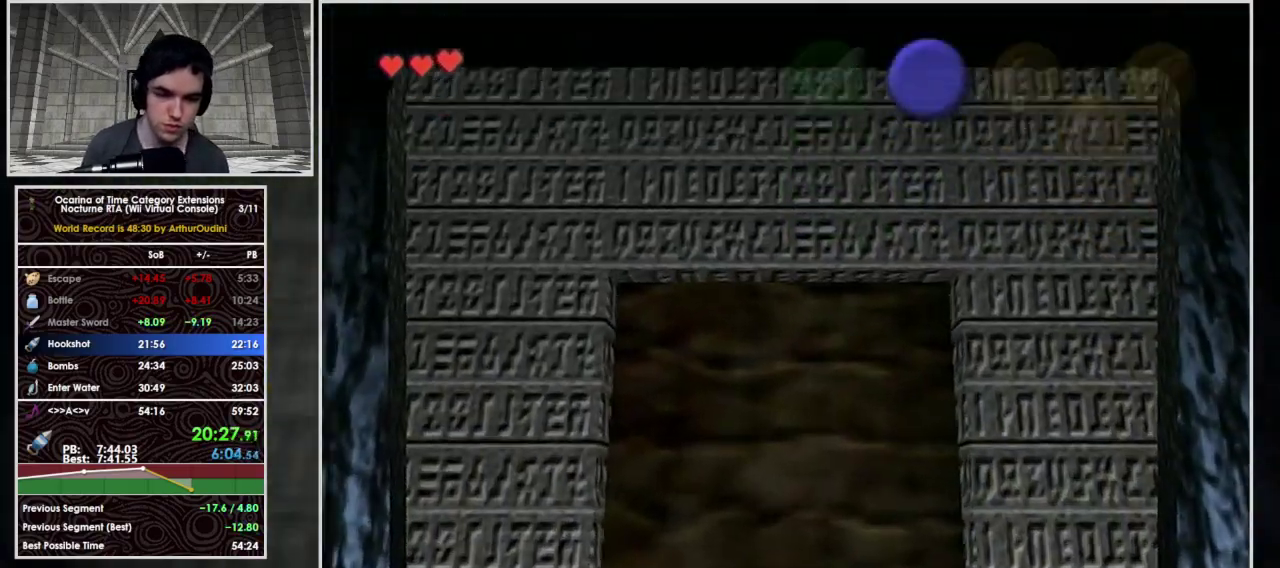
{"buttons": [], "left_stick": "center", "events": []}
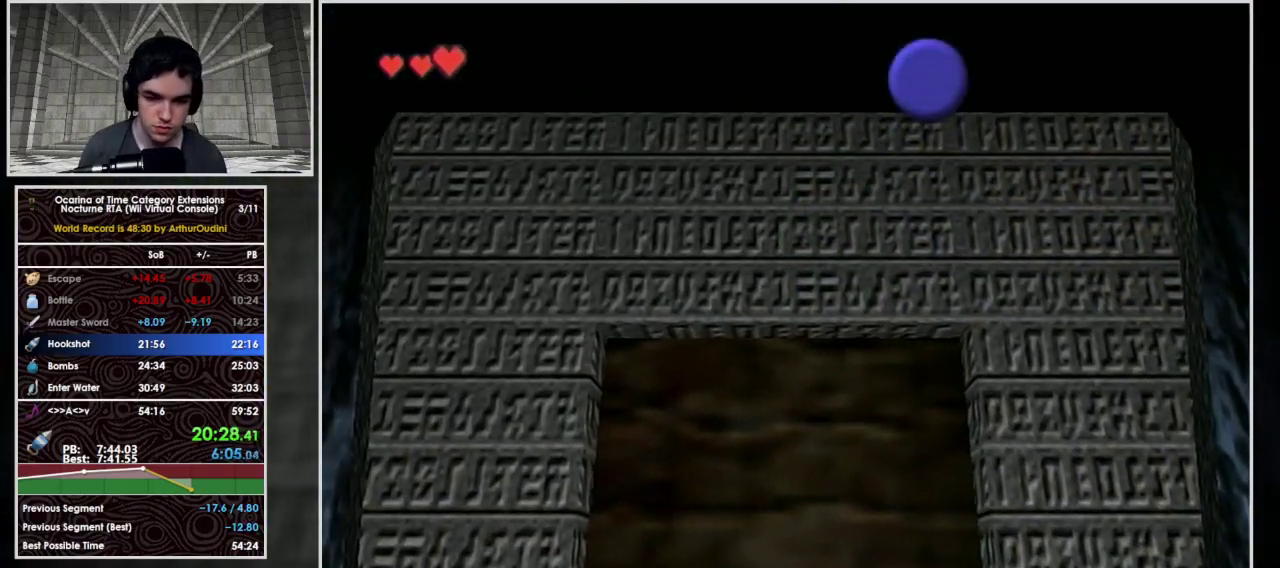
{"buttons": [], "left_stick": "center", "events": [[167, "B", "down"], [233, "B", "up"], [400, "B", "down"], [433, "A", "down"], [467, "A", "up"], [500, "B", "up"]]}
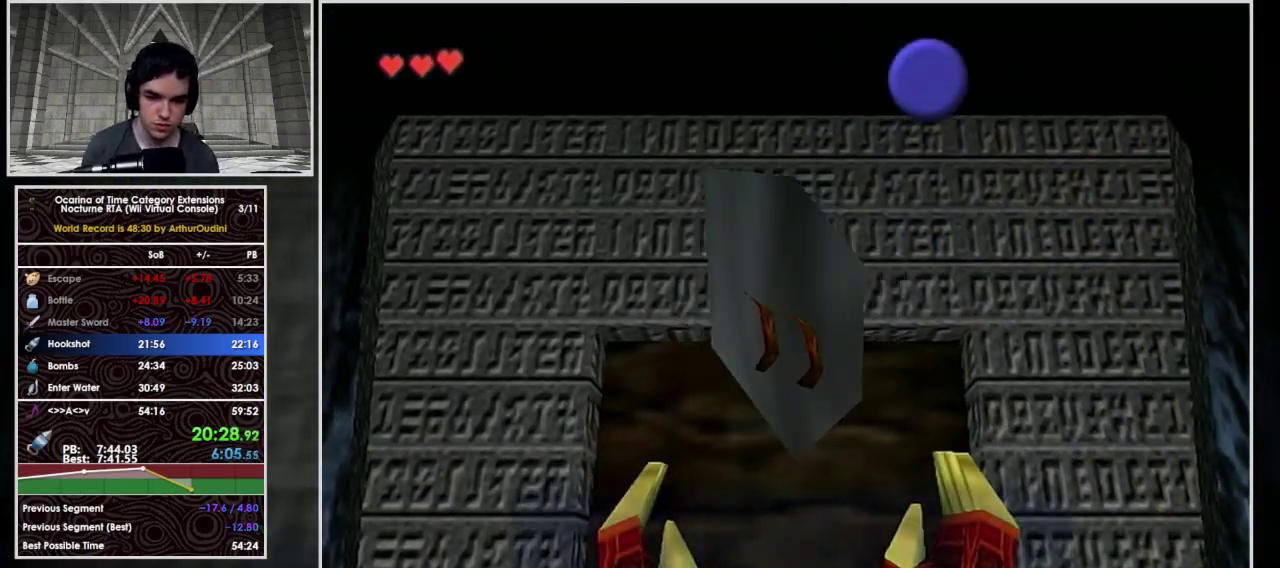
{"buttons": ["A", "B"], "left_stick": "up", "events": [[33, "B", "down"], [67, "A", "down"], [100, "A", "up"], [133, "B", "up"], [200, "A", "down"], [200, "B", "down"], [233, "A", "up"], [233, "B", "up"], [300, "A", "down"], [300, "B", "down"], [400, "B", "up"], [433, "B", "down"], [467, "left_stick", "up"]]}
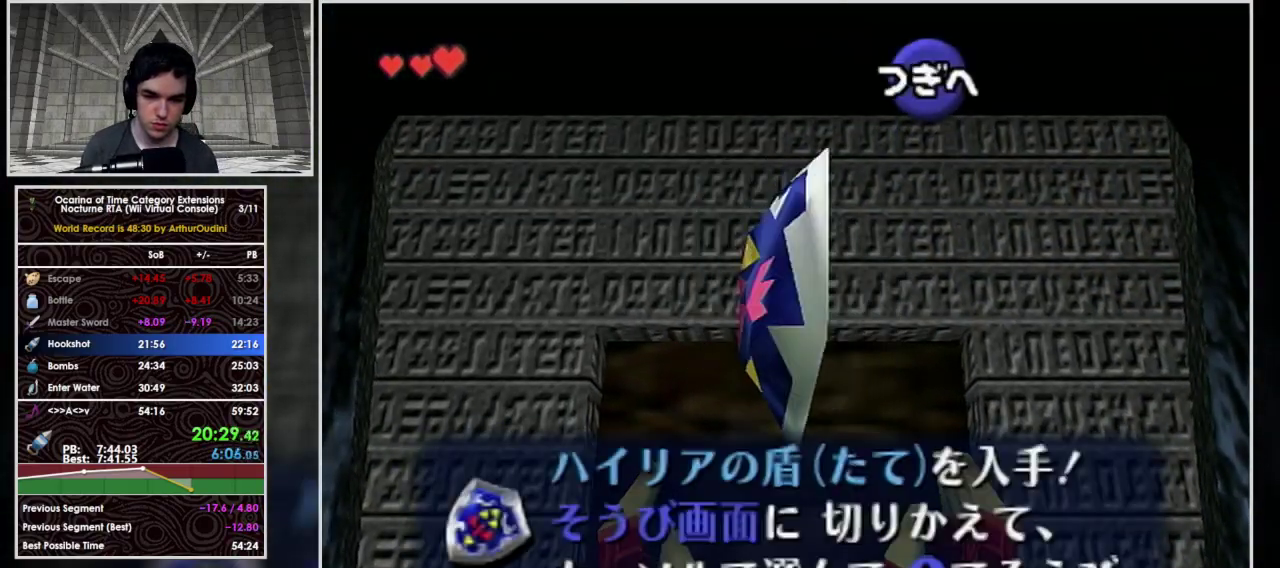
{"buttons": ["L1"], "left_stick": "down", "events": [[33, "A", "up"], [33, "B", "up"], [167, "L1", "down"], [233, "left_stick", "down"]]}
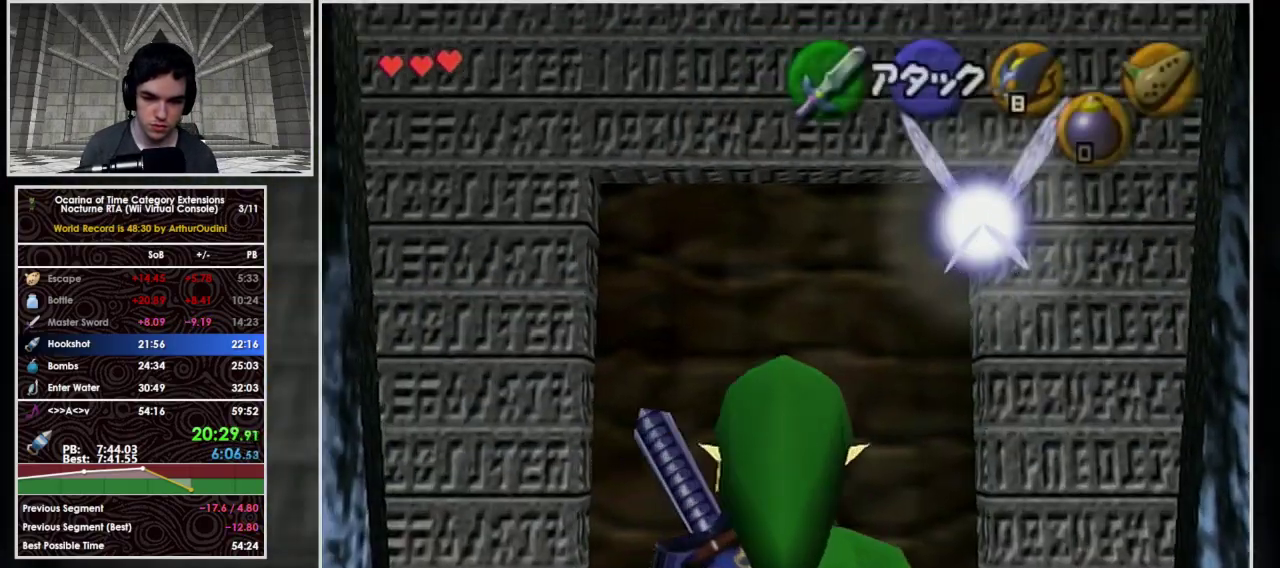
{"buttons": ["L1"], "left_stick": "down", "events": []}
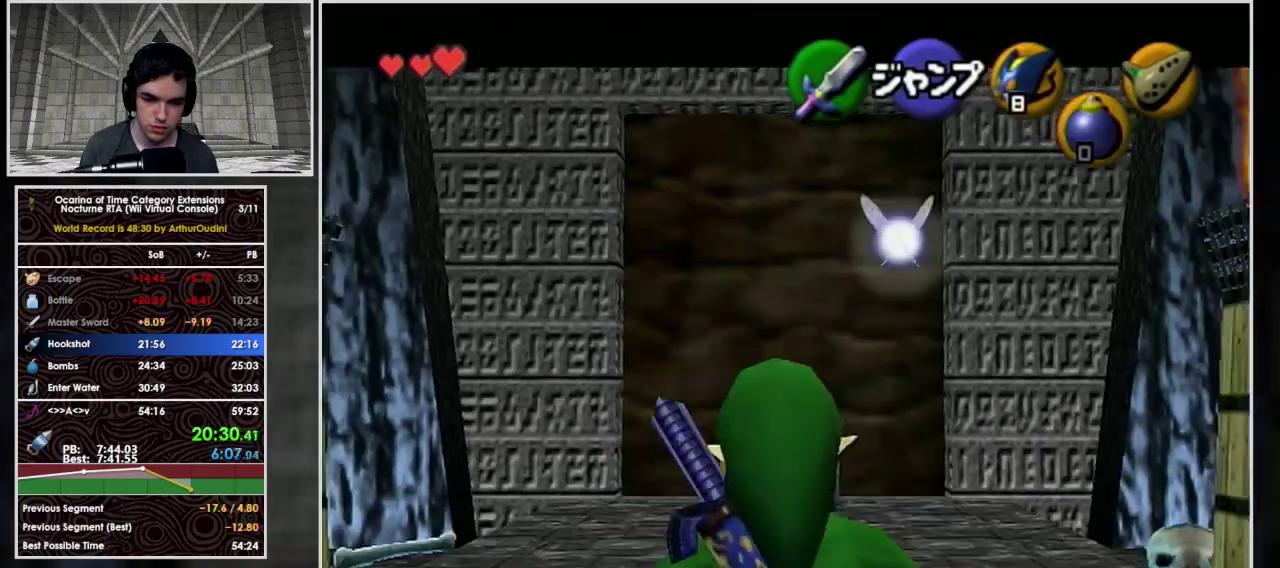
{"buttons": ["L1"], "left_stick": "down", "events": []}
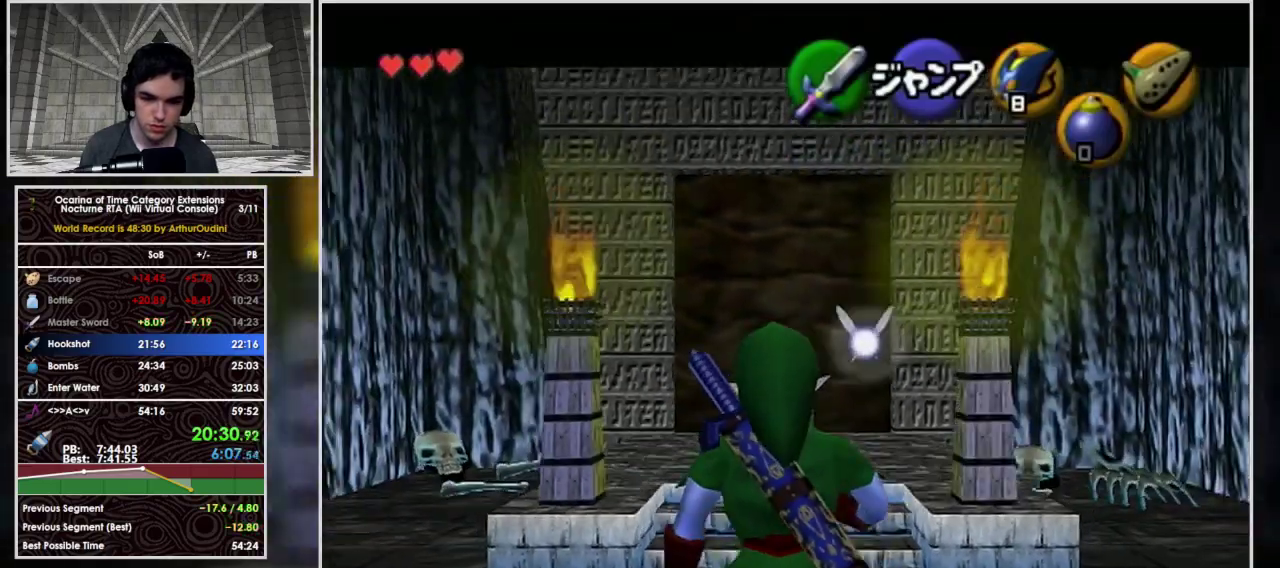
{"buttons": ["L1"], "left_stick": "down", "events": []}
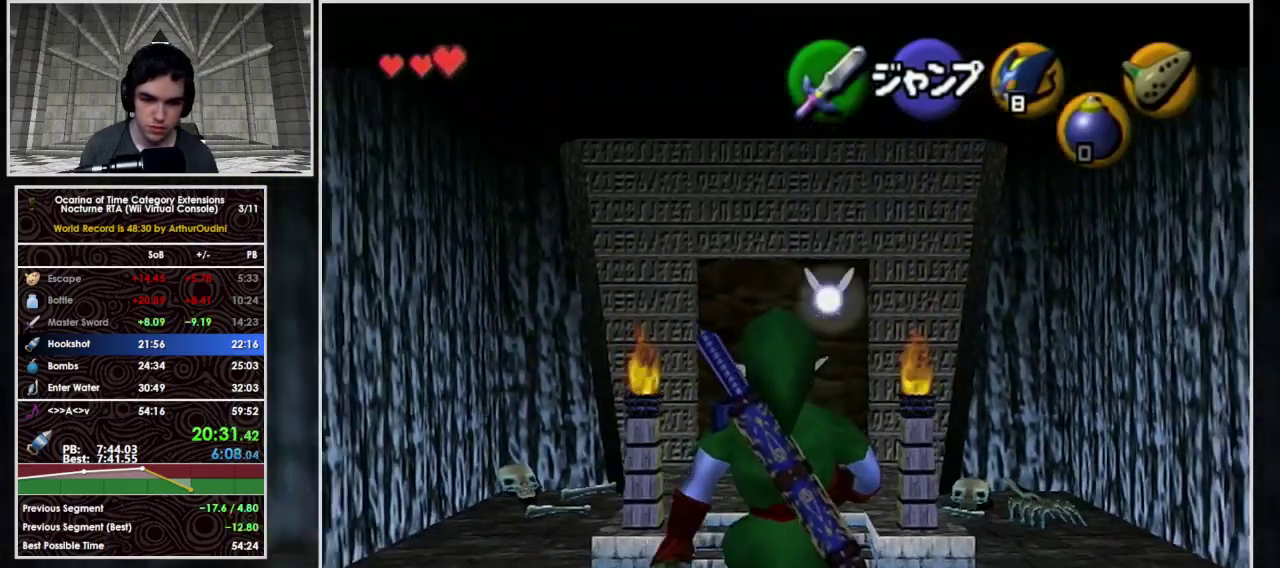
{"buttons": ["L1"], "left_stick": "down", "events": []}
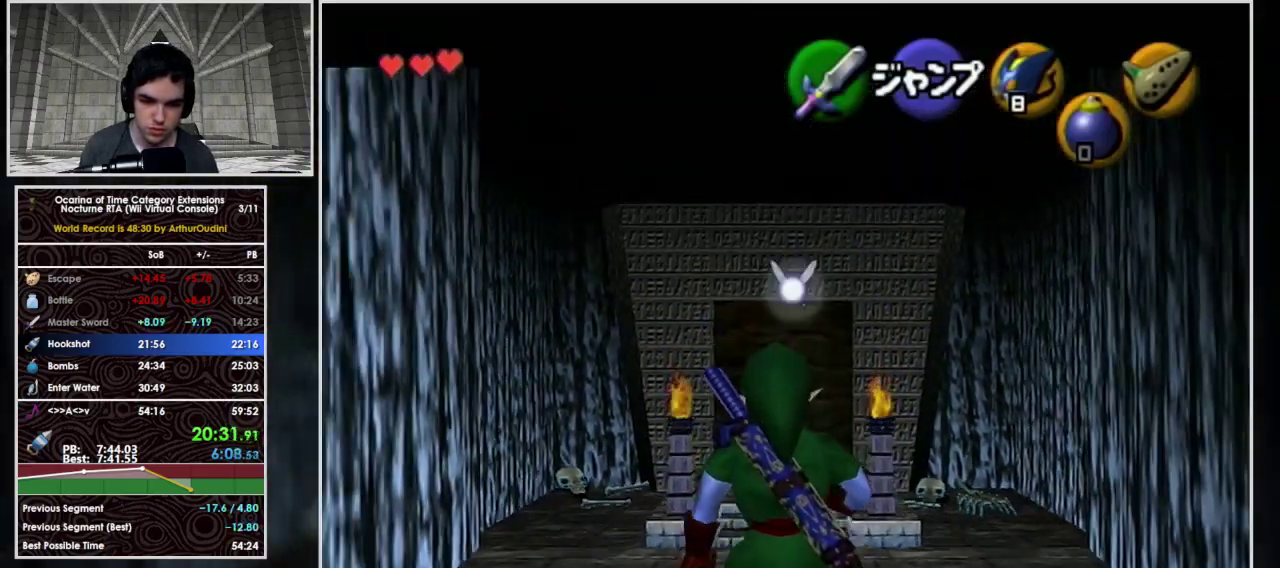
{"buttons": ["L1"], "left_stick": "down", "events": []}